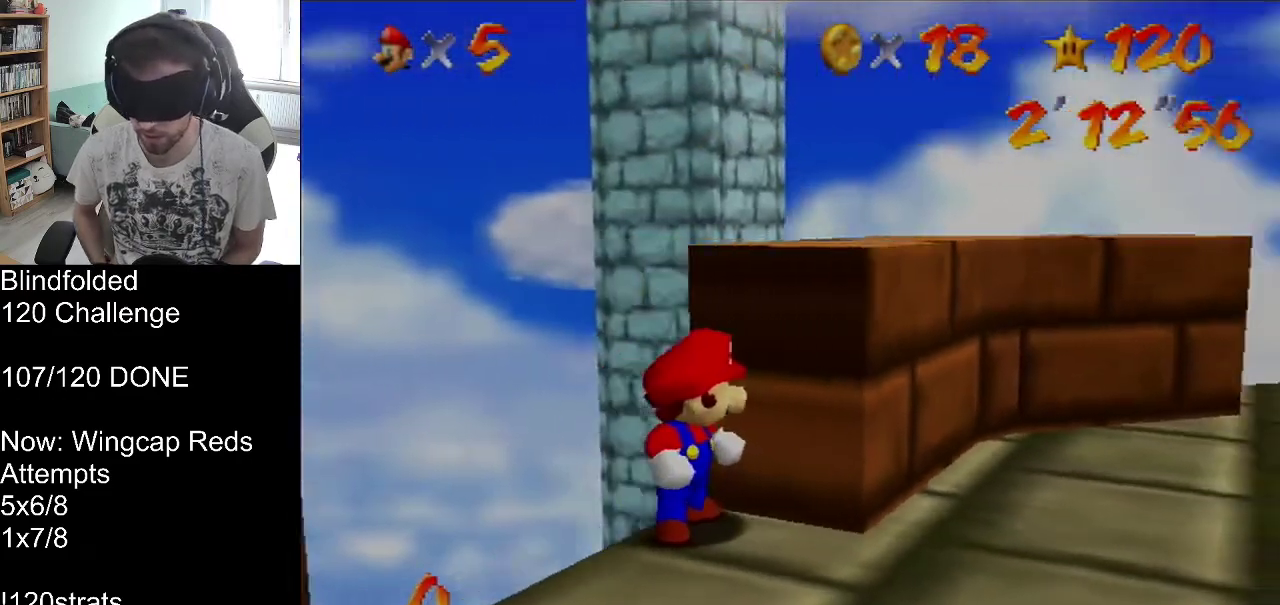
Gameplay with a controller (Nintendo layout); each line is a JSON object with the inputs held at the frame after it. "events" lists button and stick changes between this image and that frame as [ms after this image, input, new state], when the widget could be followed in between. Not read: L3 R3.
{"buttons": [], "left_stick": "center", "events": [[367, "C_UP", "down"], [500, "C_UP", "up"]]}
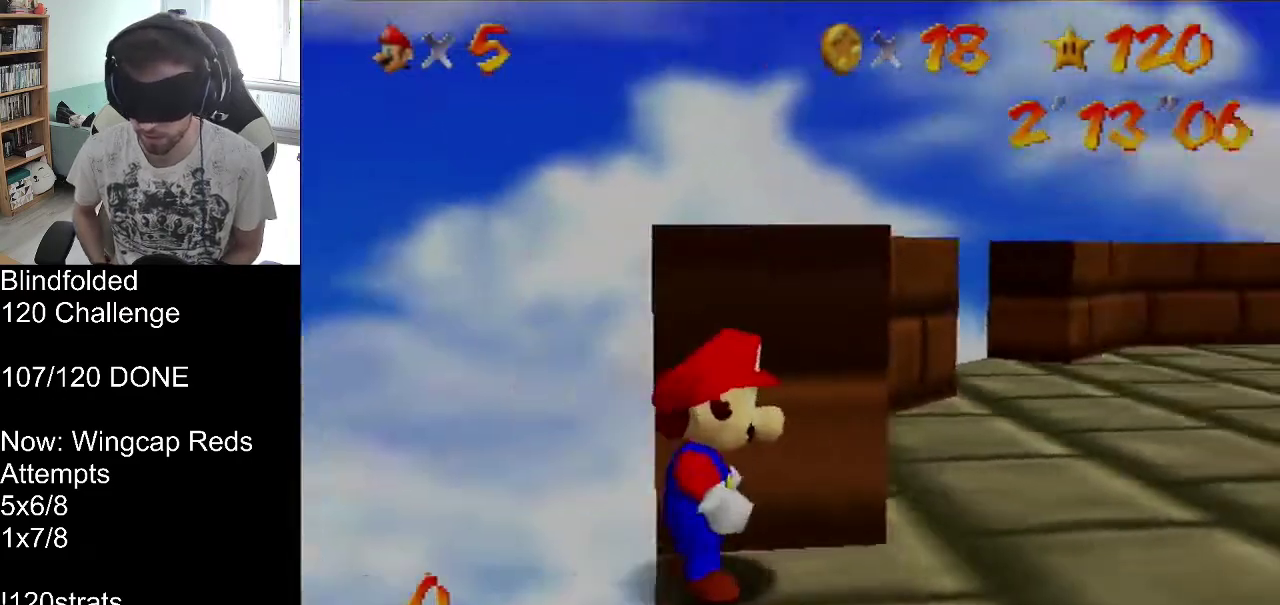
{"buttons": ["C_UP"], "left_stick": "center", "events": [[100, "C_UP", "down"], [167, "C_UP", "up"], [267, "C_UP", "down"]]}
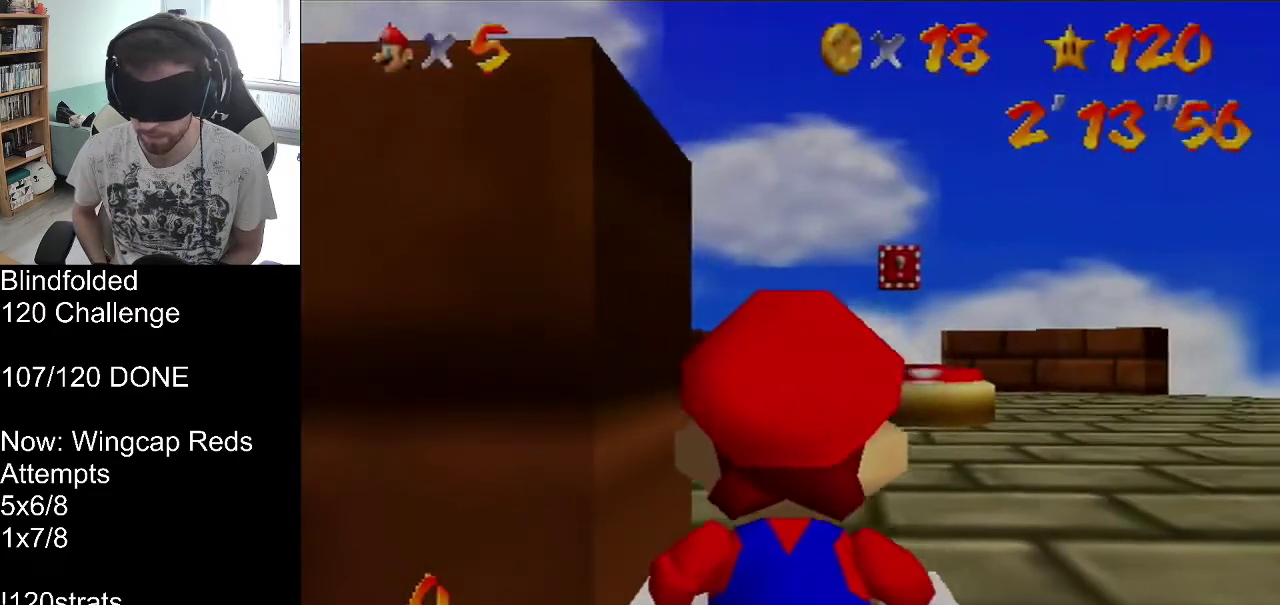
{"buttons": [], "left_stick": "center", "events": [[100, "C_UP", "up"], [167, "C_UP", "down"], [433, "C_UP", "up"]]}
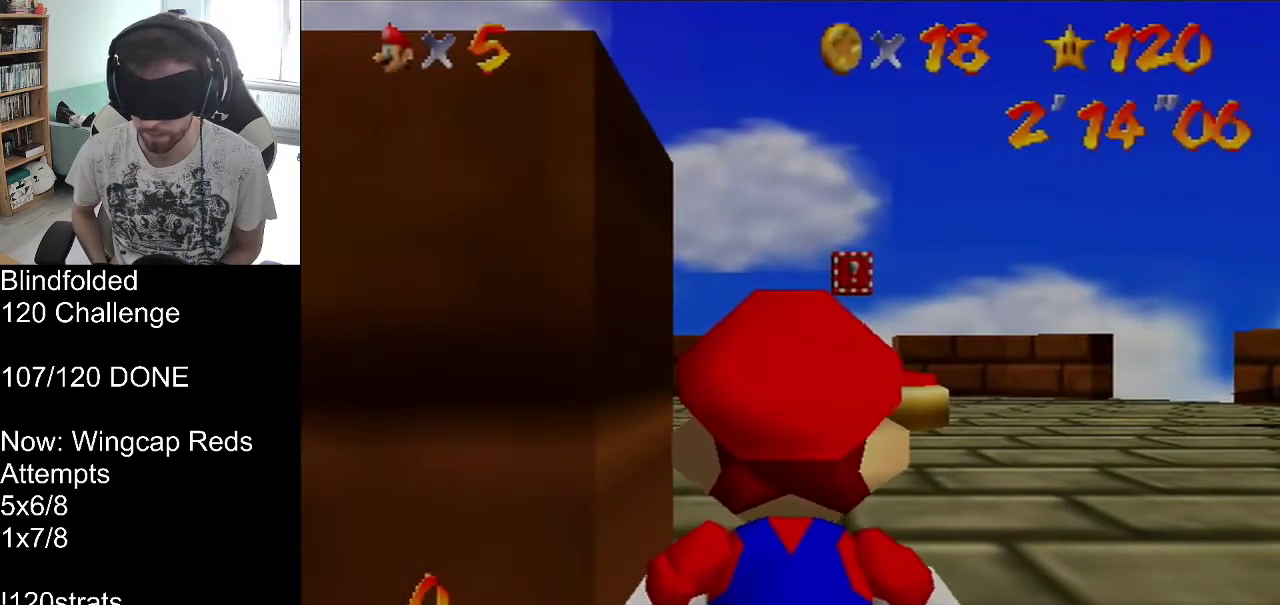
{"buttons": ["C_DOWN"], "left_stick": "center", "events": [[433, "C_DOWN", "down"]]}
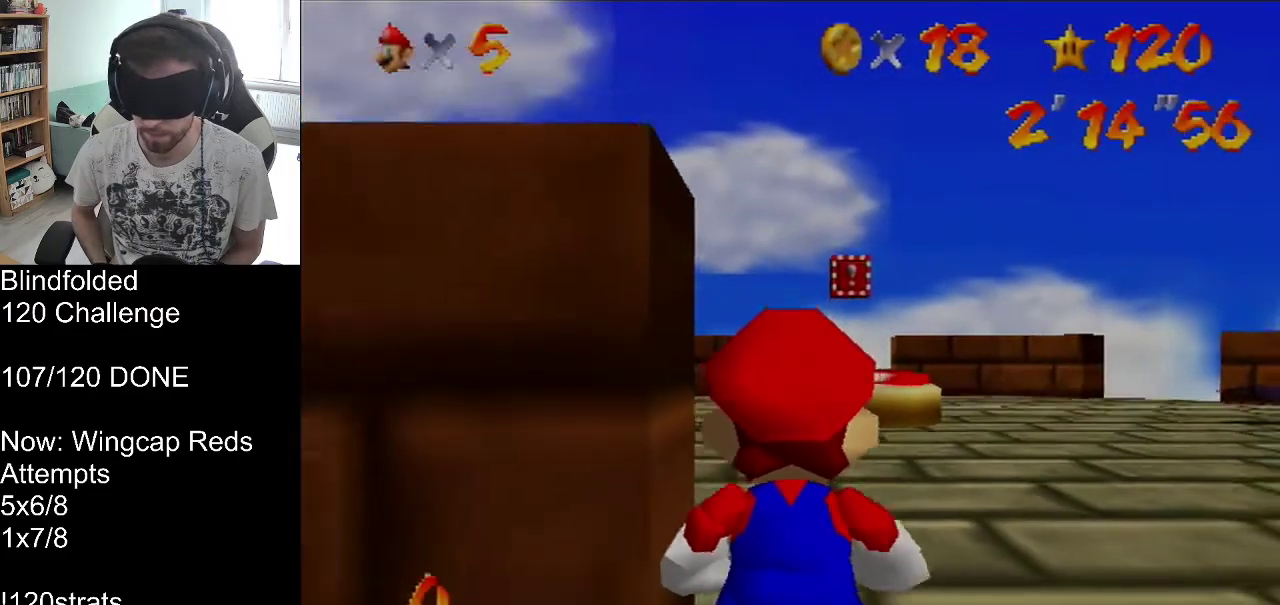
{"buttons": [], "left_stick": "center", "events": [[67, "C_DOWN", "up"], [400, "C_DOWN", "down"], [500, "C_DOWN", "up"]]}
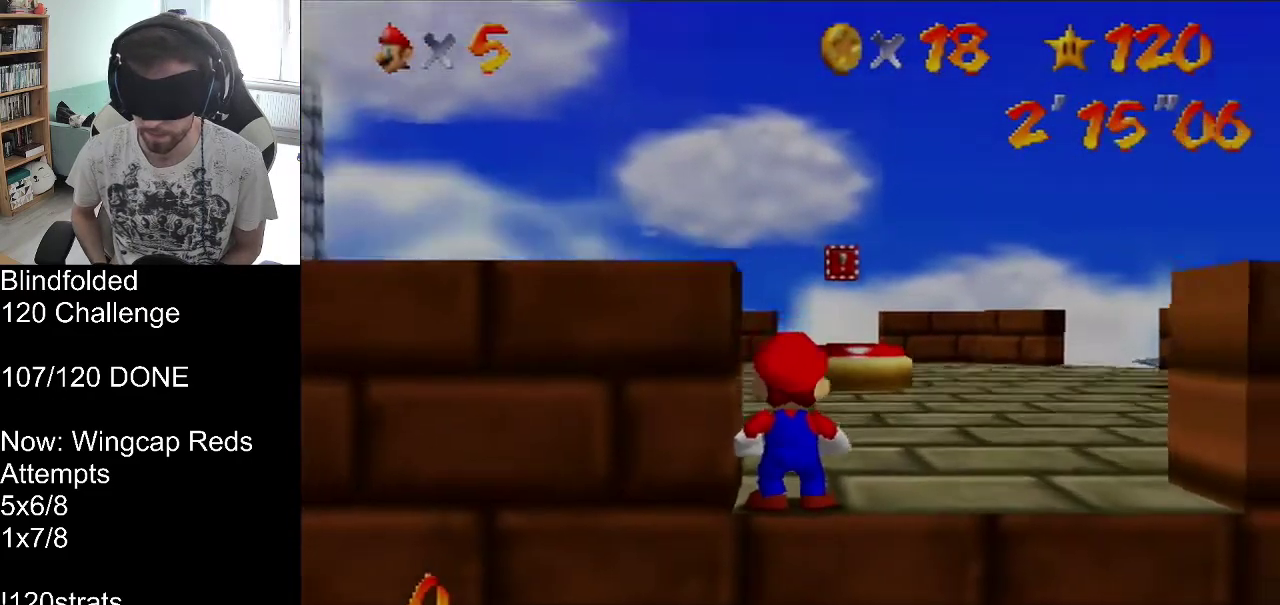
{"buttons": ["C_DOWN"], "left_stick": "center", "events": [[133, "C_DOWN", "down"], [200, "C_DOWN", "up"], [300, "C_DOWN", "down"], [400, "C_DOWN", "up"], [500, "C_DOWN", "down"]]}
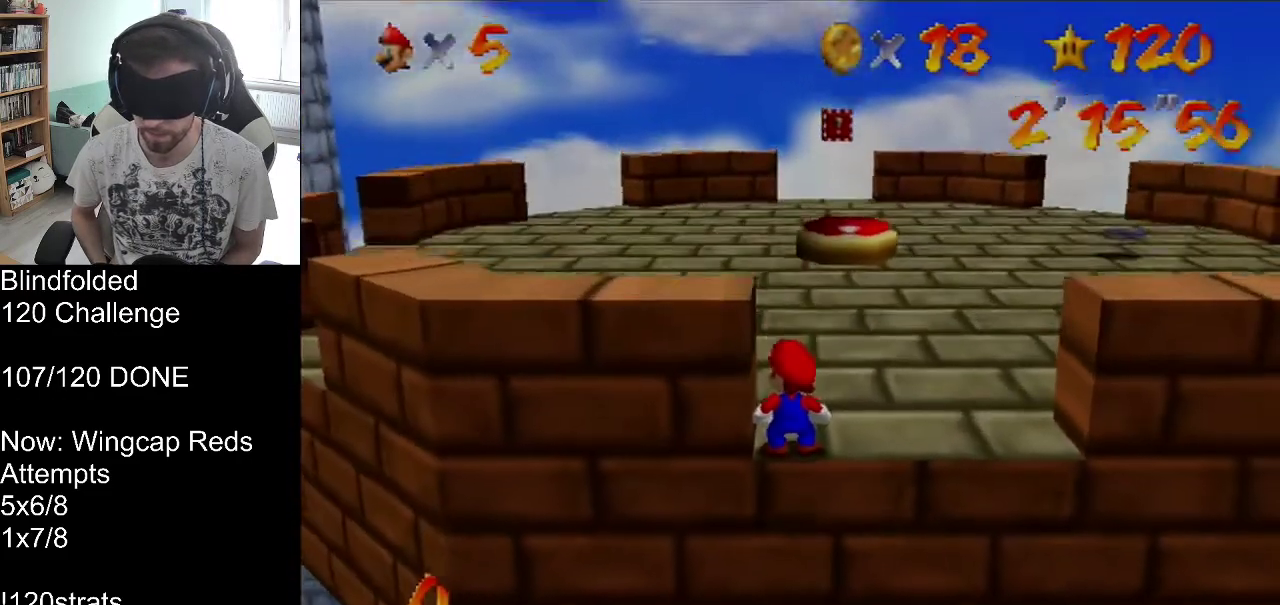
{"buttons": [], "left_stick": "center", "events": [[100, "C_DOWN", "up"]]}
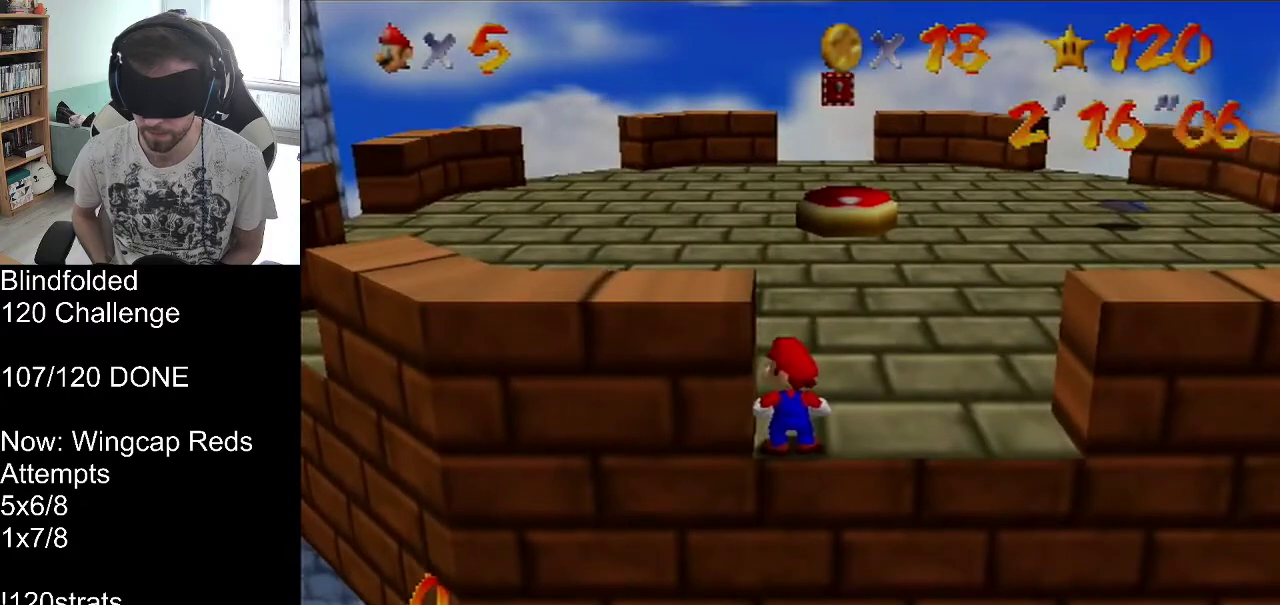
{"buttons": [], "left_stick": "center", "events": []}
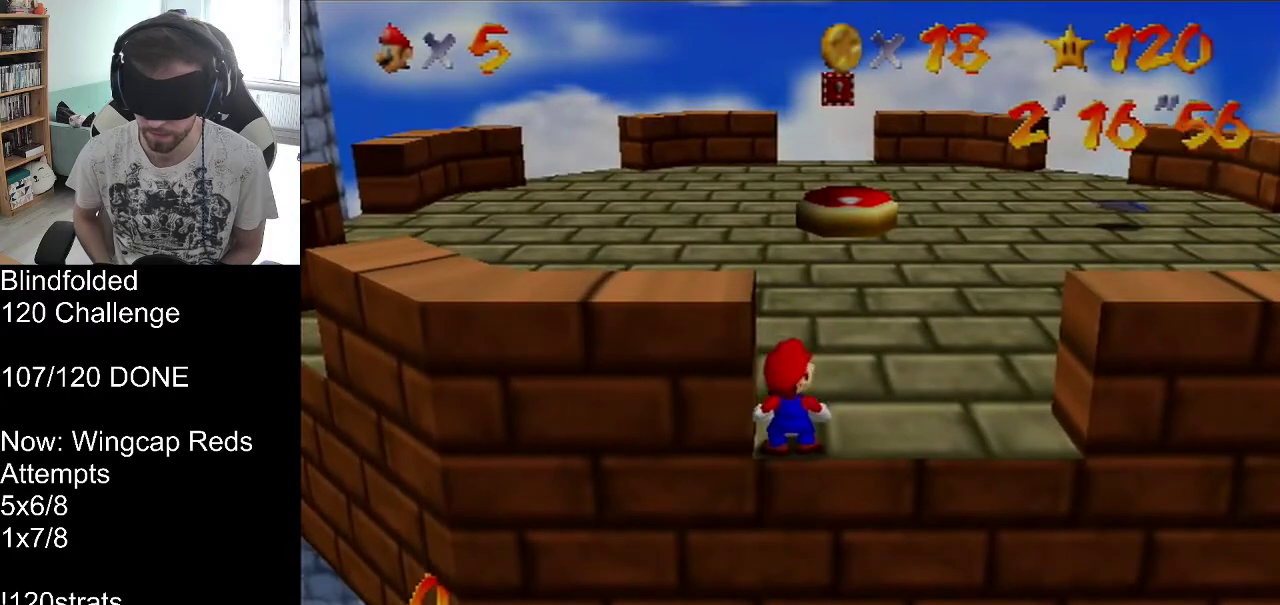
{"buttons": [], "left_stick": "center", "events": []}
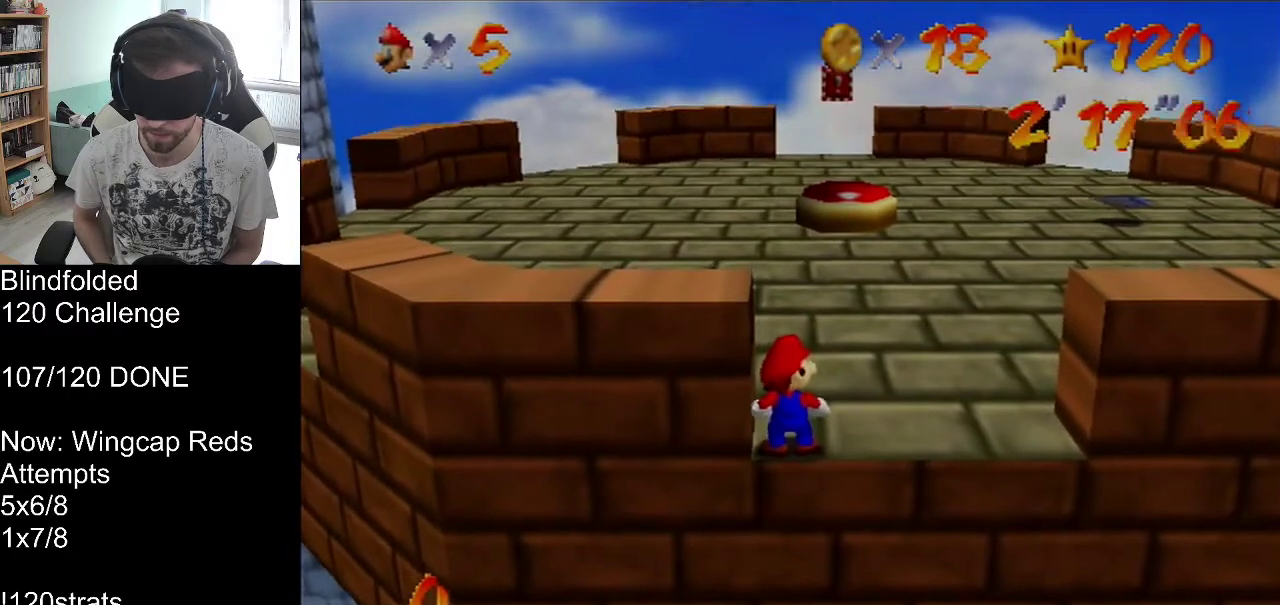
{"buttons": [], "left_stick": "center", "events": [[133, "B", "down"], [233, "B", "up"]]}
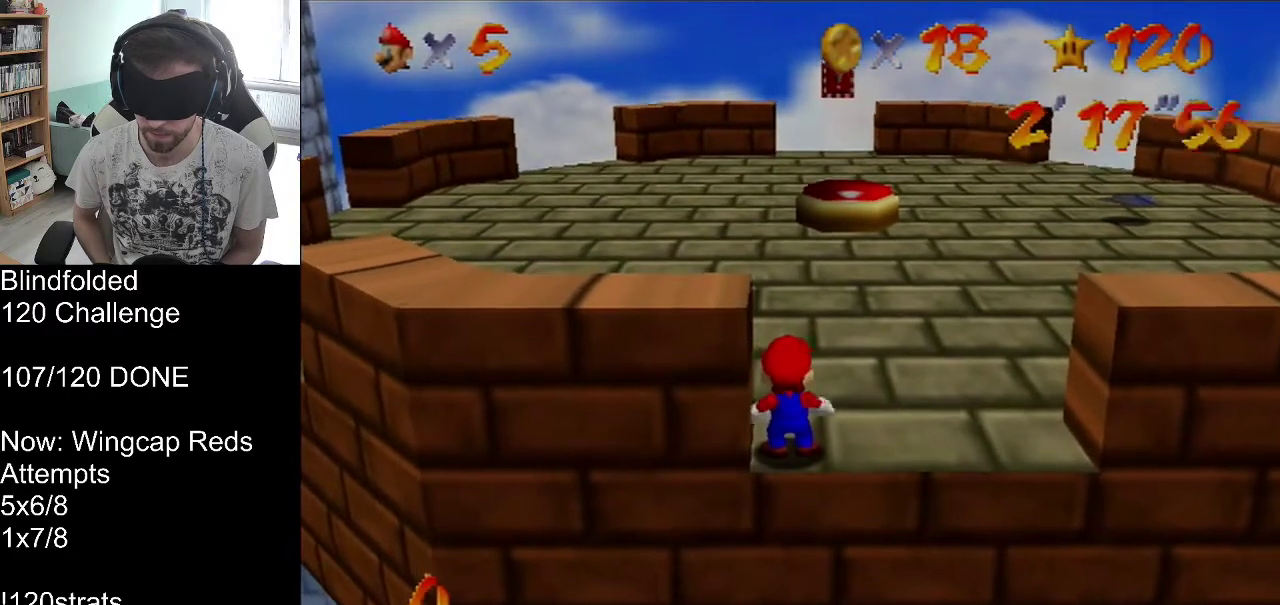
{"buttons": [], "left_stick": "center", "events": []}
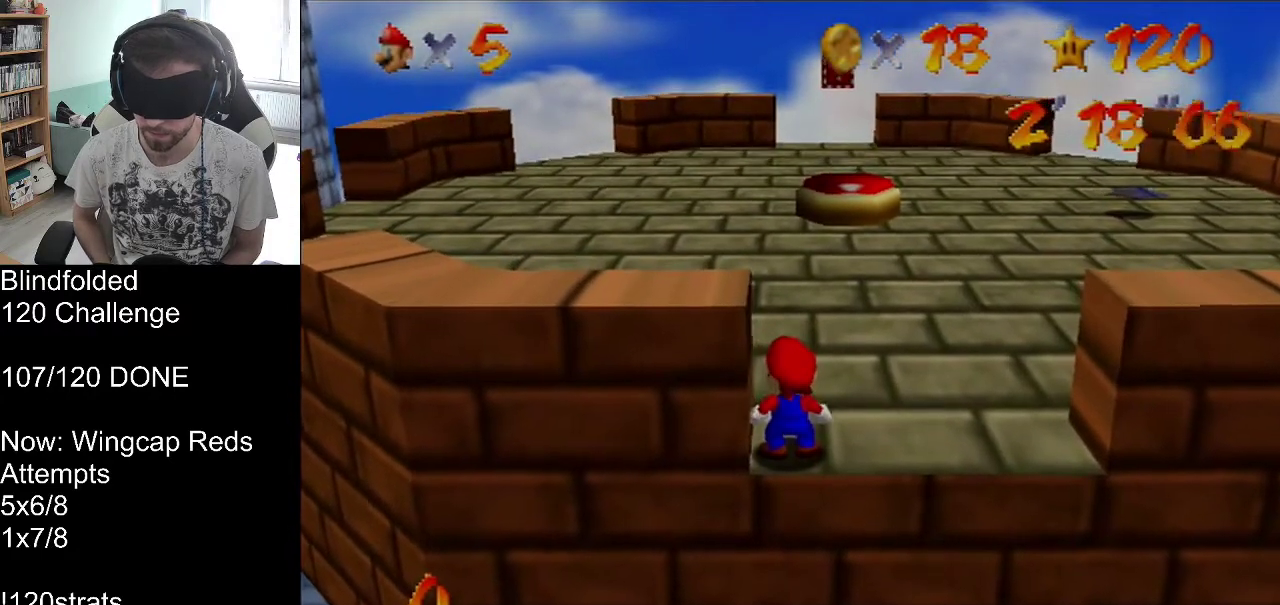
{"buttons": [], "left_stick": "center", "events": [[267, "C_DOWN", "down"], [400, "C_DOWN", "up"]]}
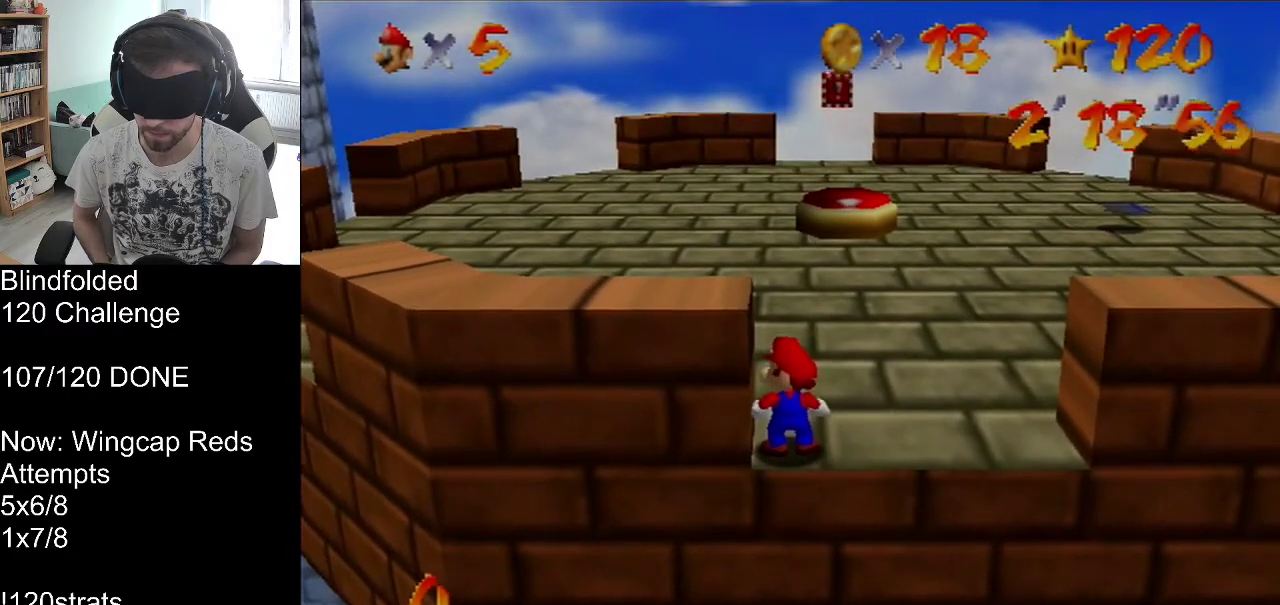
{"buttons": [], "left_stick": "center", "events": []}
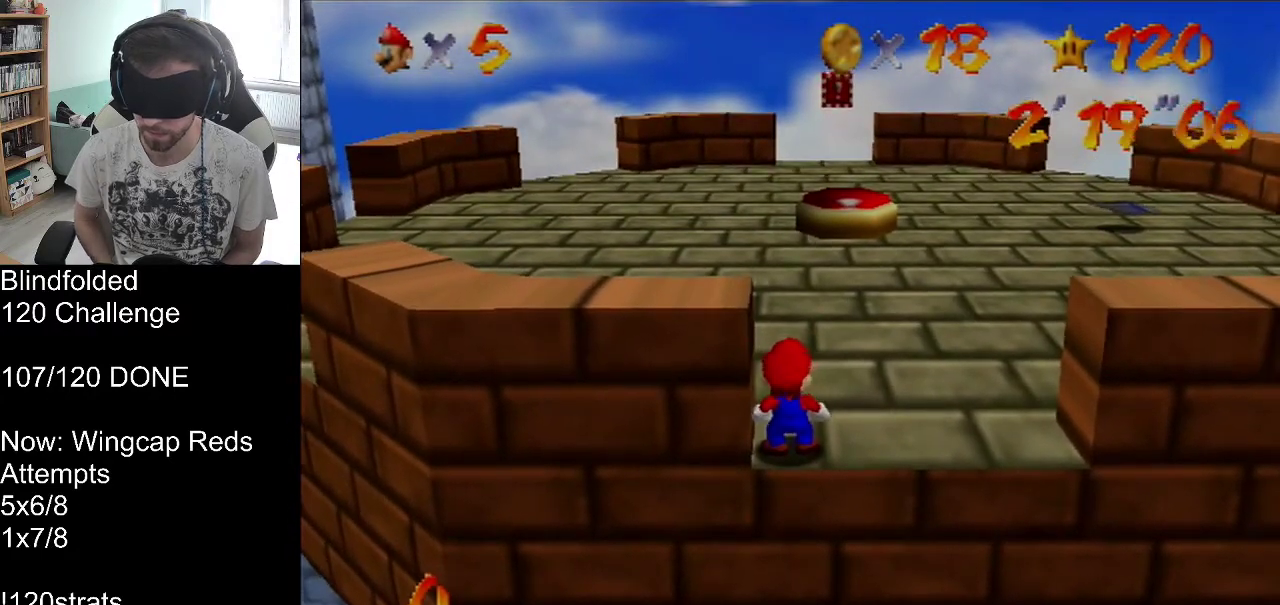
{"buttons": [], "left_stick": "center", "events": []}
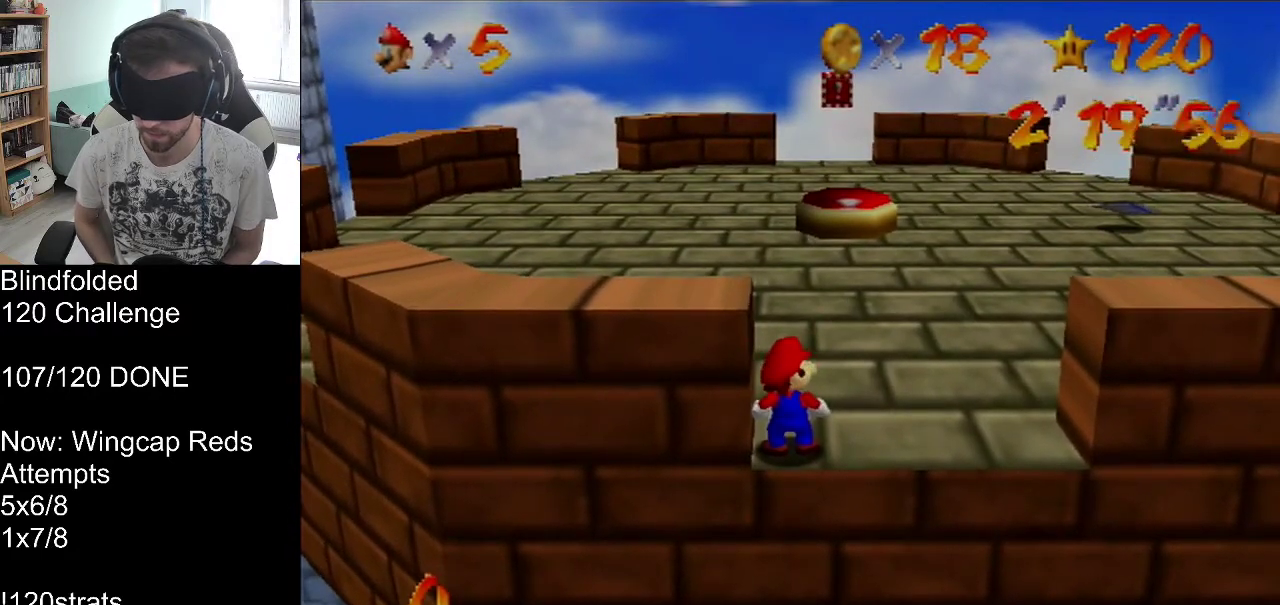
{"buttons": [], "left_stick": "center", "events": []}
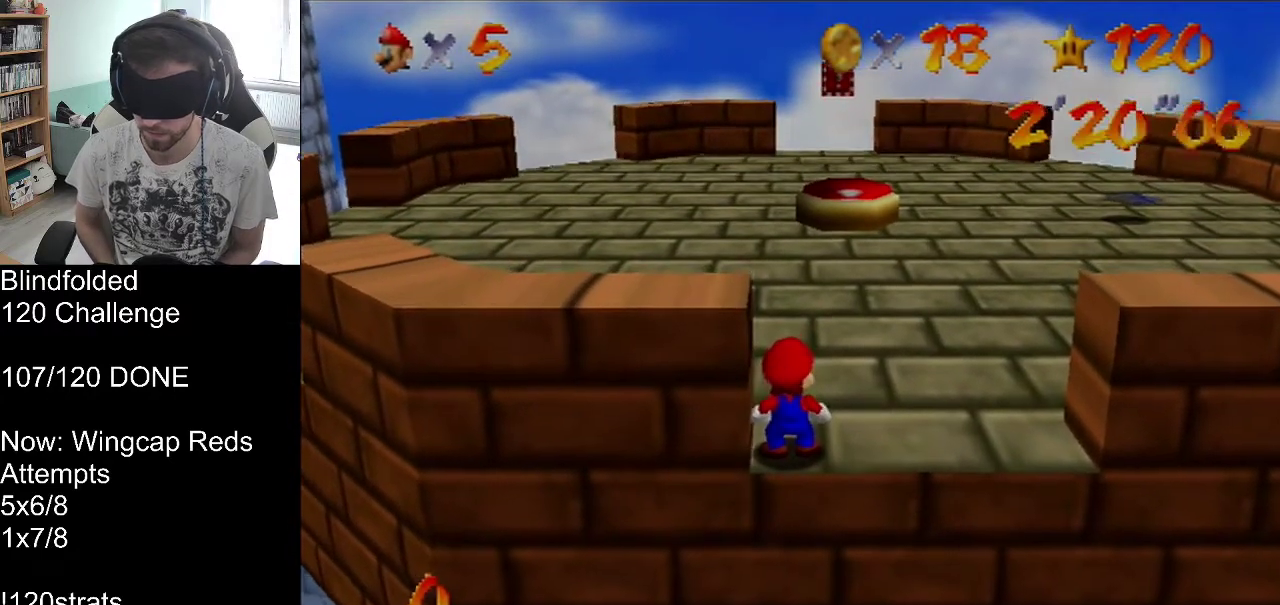
{"buttons": [], "left_stick": "center", "events": []}
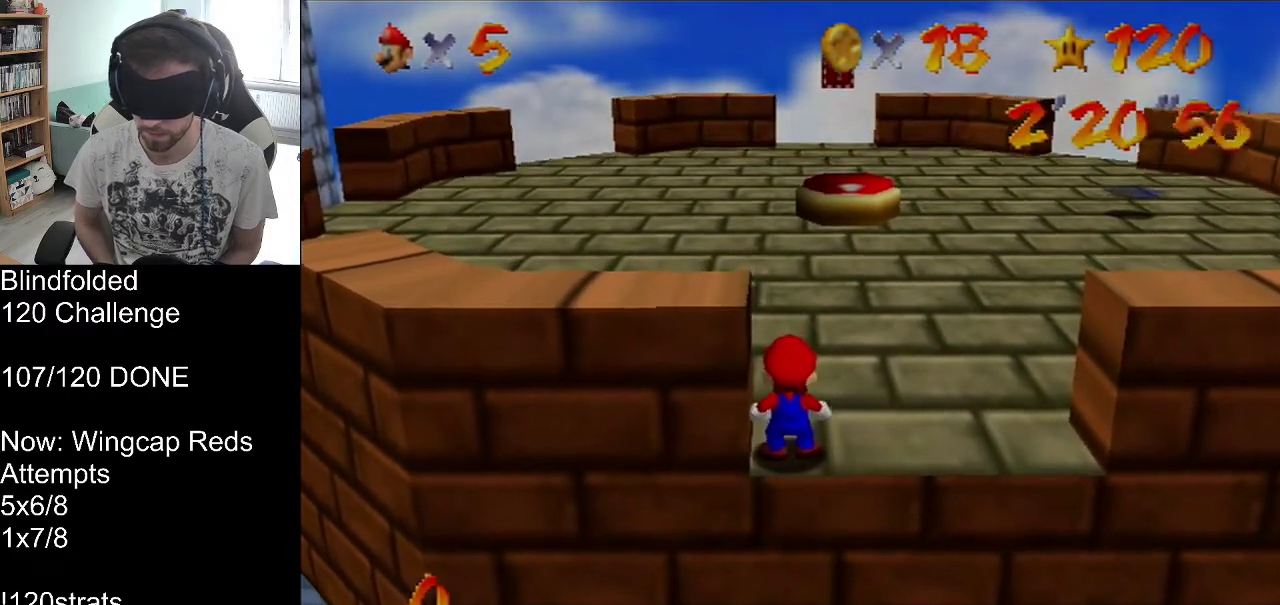
{"buttons": [], "left_stick": "center", "events": [[367, "A", "down"], [500, "A", "up"]]}
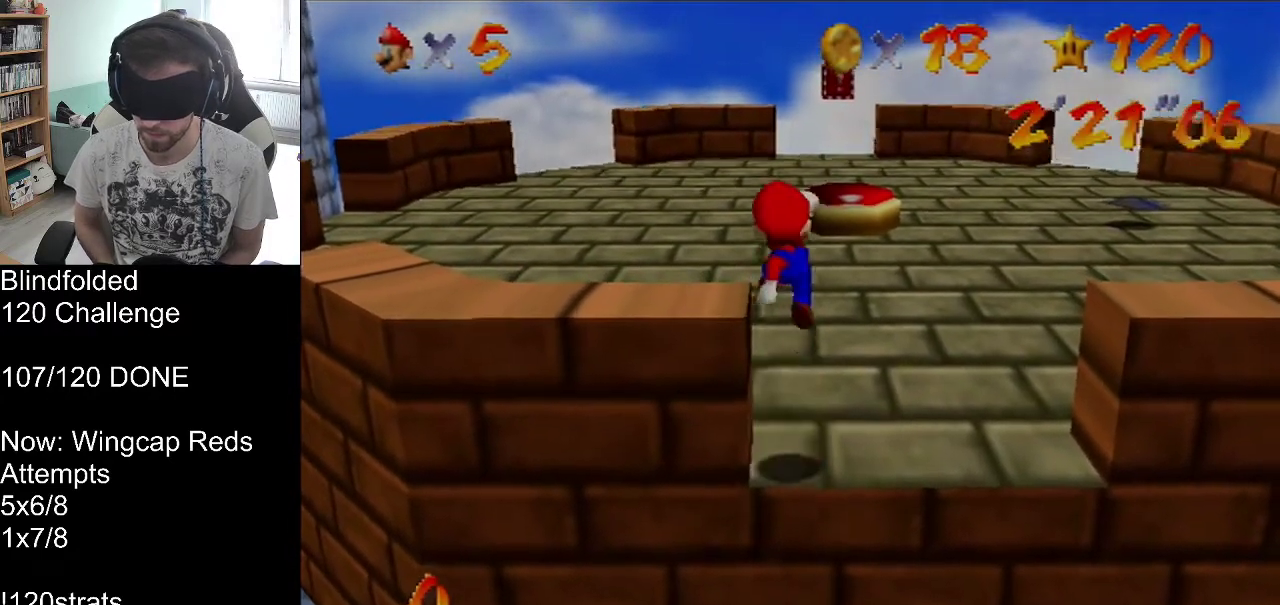
{"buttons": [], "left_stick": "center"}
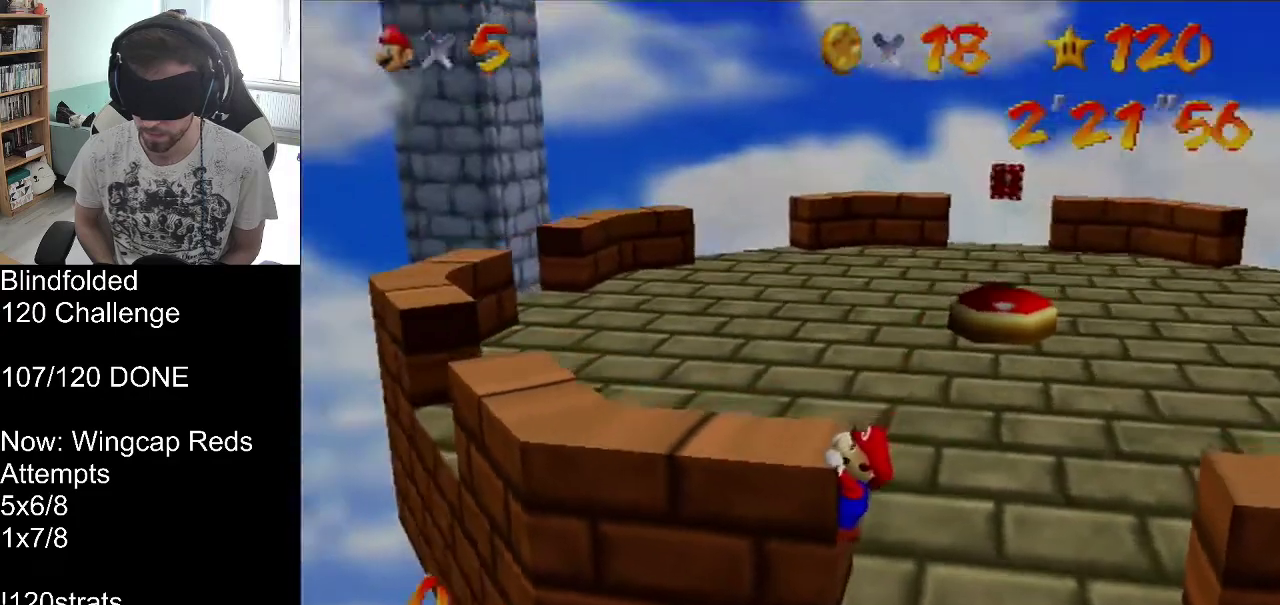
{"buttons": ["A"], "left_stick": "center"}
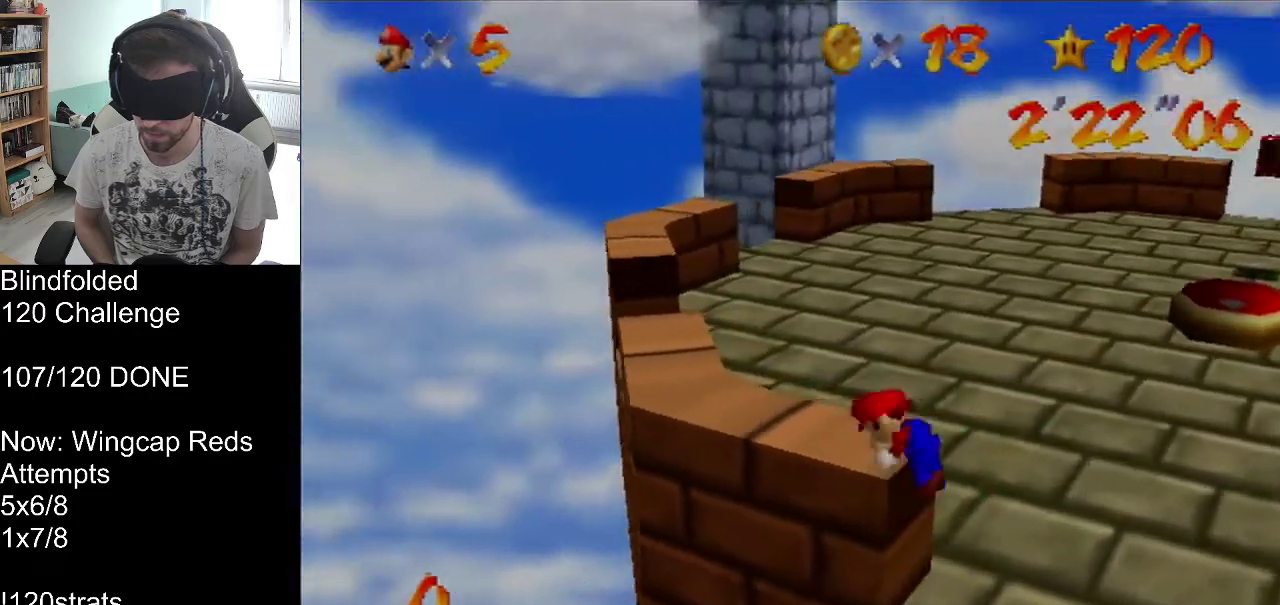
{"buttons": ["Z"], "left_stick": "center"}
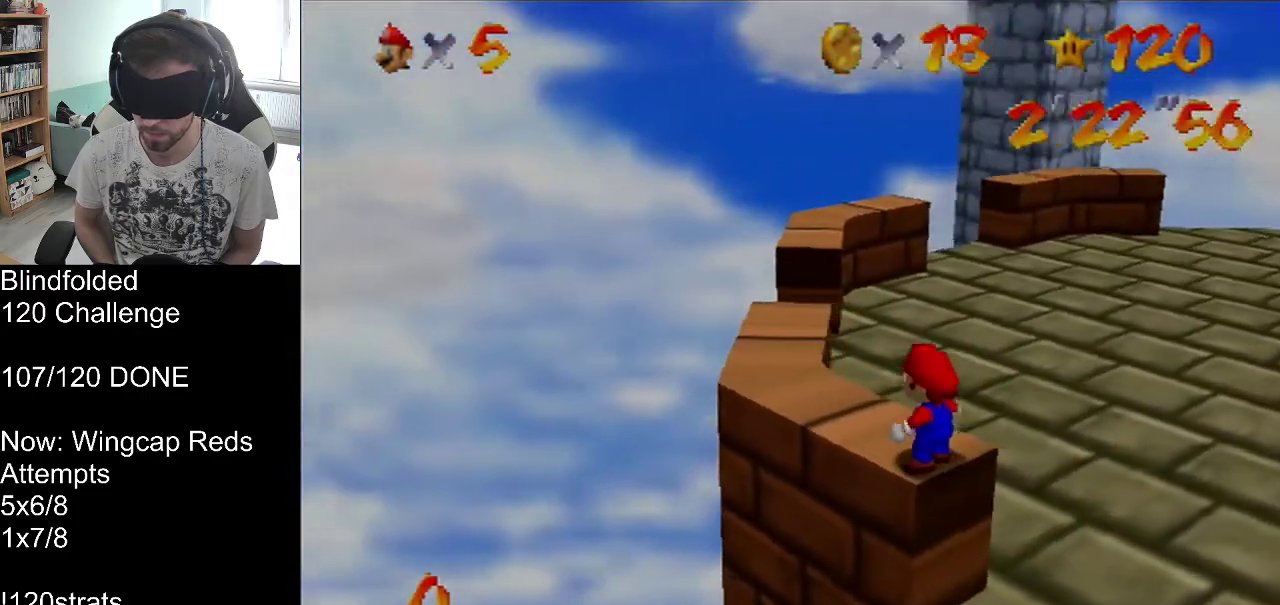
{"buttons": ["Z"], "left_stick": "center"}
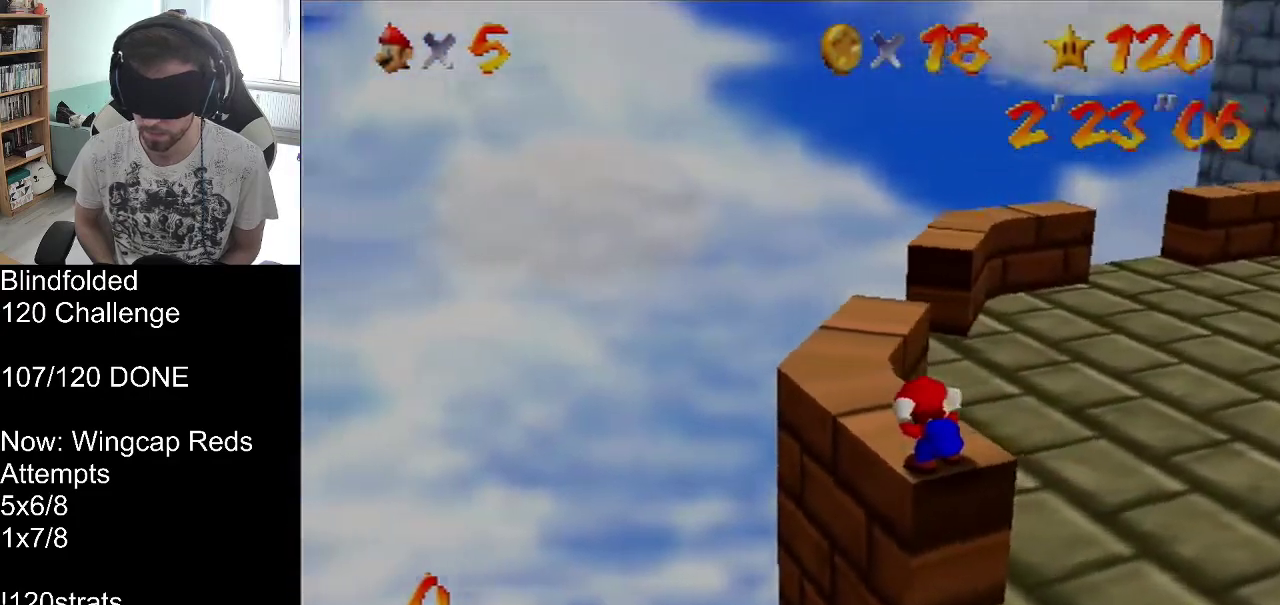
{"buttons": [], "left_stick": "center"}
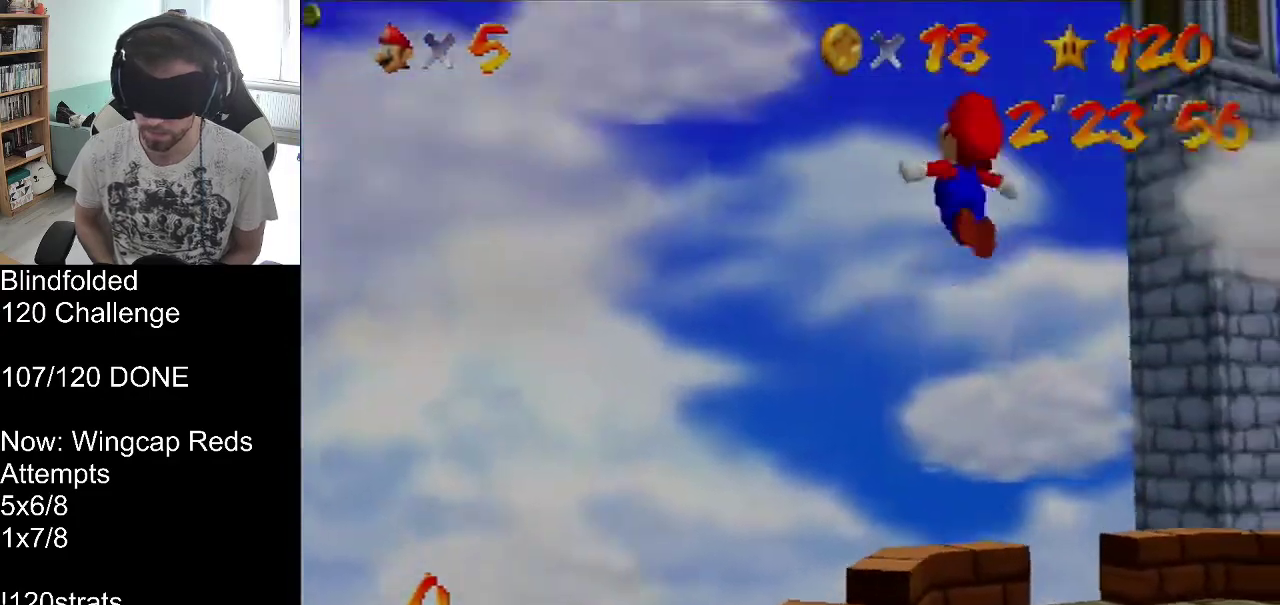
{"buttons": [], "left_stick": "center"}
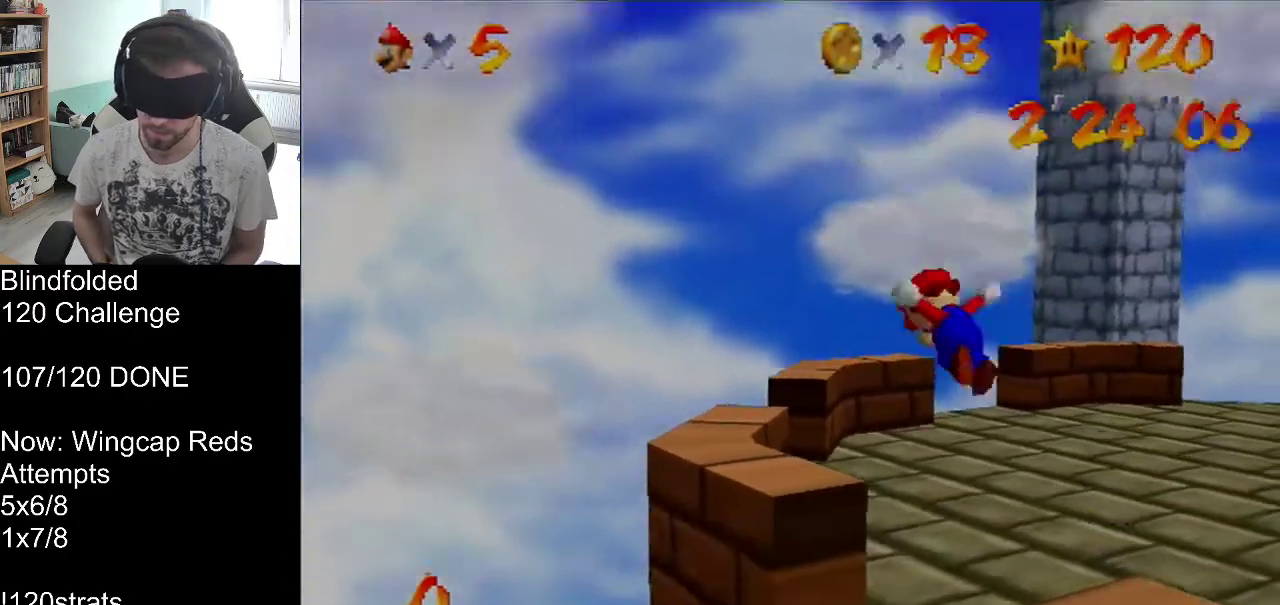
{"buttons": [], "left_stick": "center"}
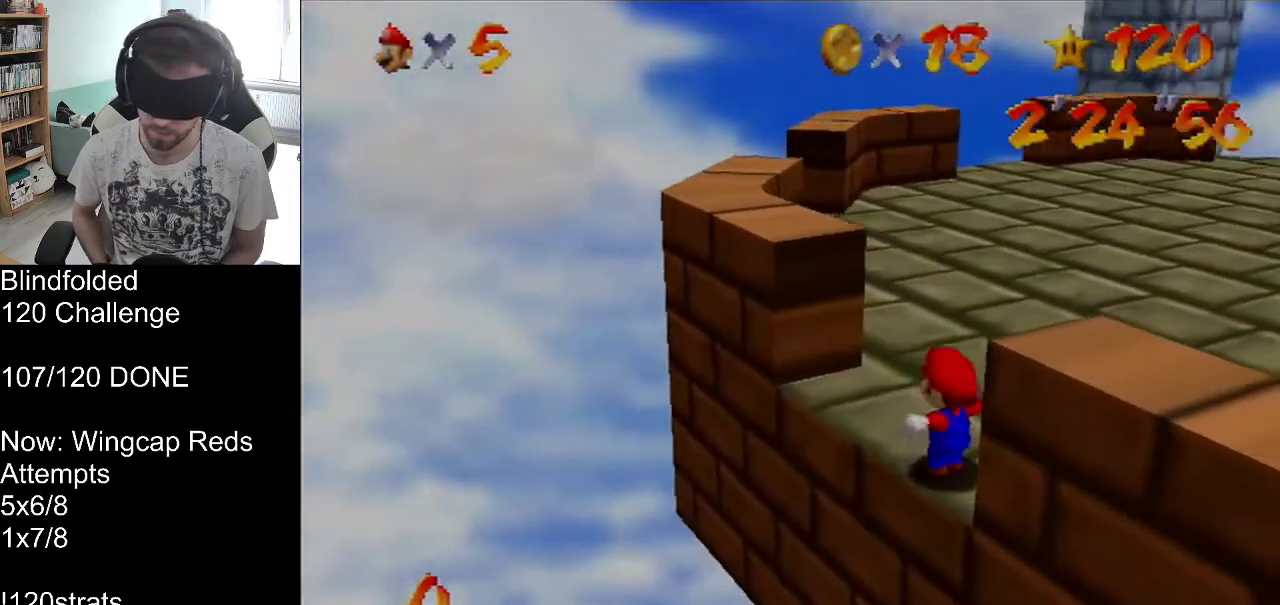
{"buttons": [], "left_stick": "center", "events": [[100, "B", "down"], [300, "B", "up"]]}